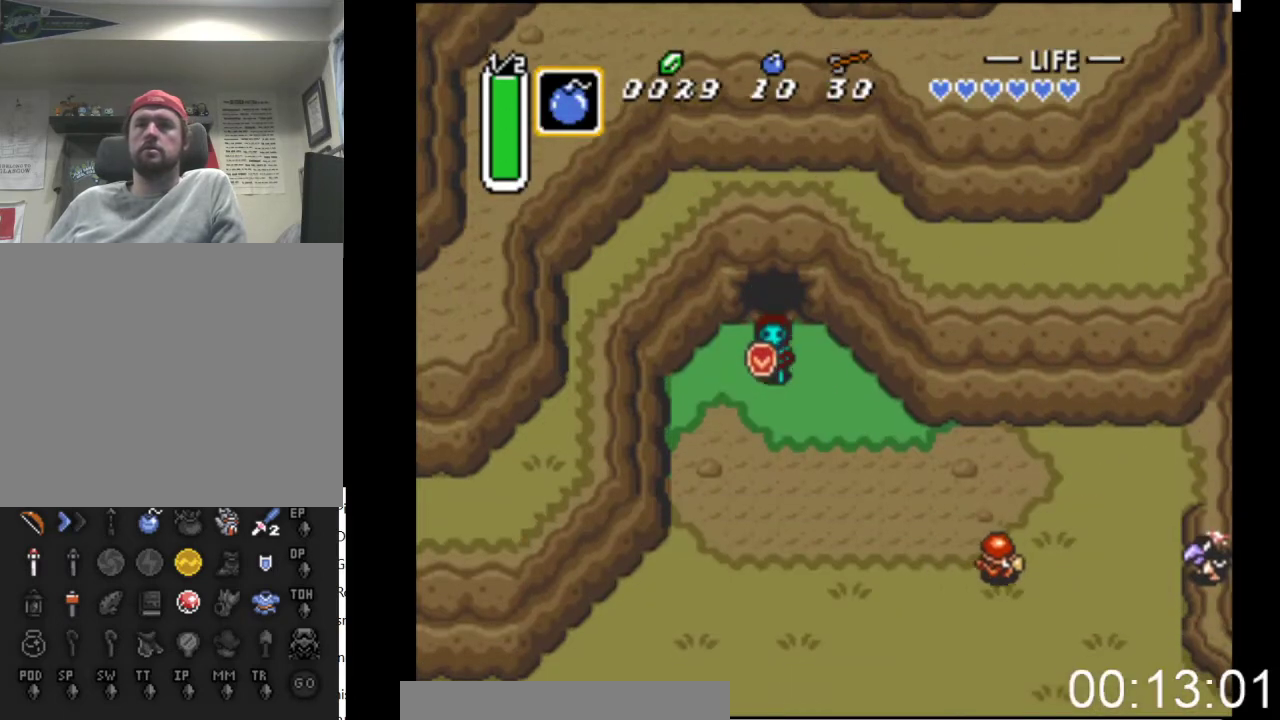
Gameplay with a controller (Xbox layout); each line is a JSON object with the inputs held at the frame after it. "events" lists button and stick changes between this image and that frame as [ms after this image, input, new state], when the widget could be followed in between. Not read: left_stick right_stick.
{"buttons": ["B"], "events": [[167, "B", "down"], [200, "DPAD_DOWN", "up"]]}
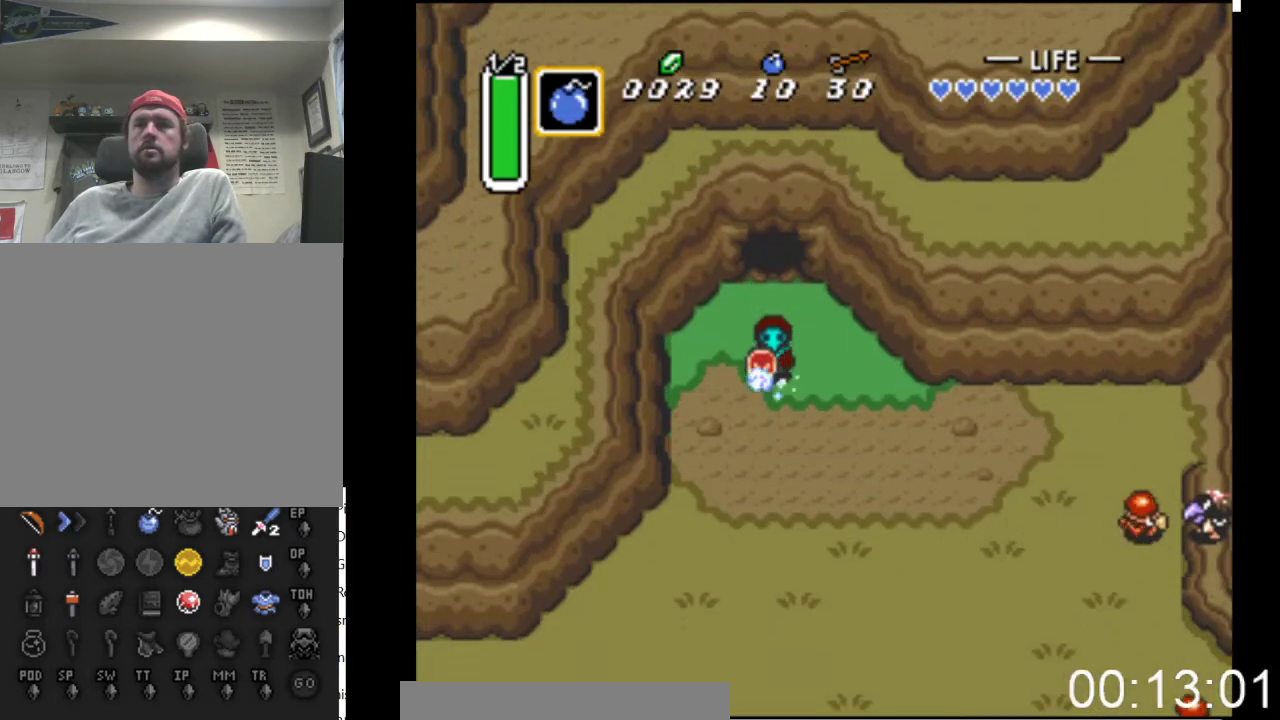
{"buttons": ["B"], "events": []}
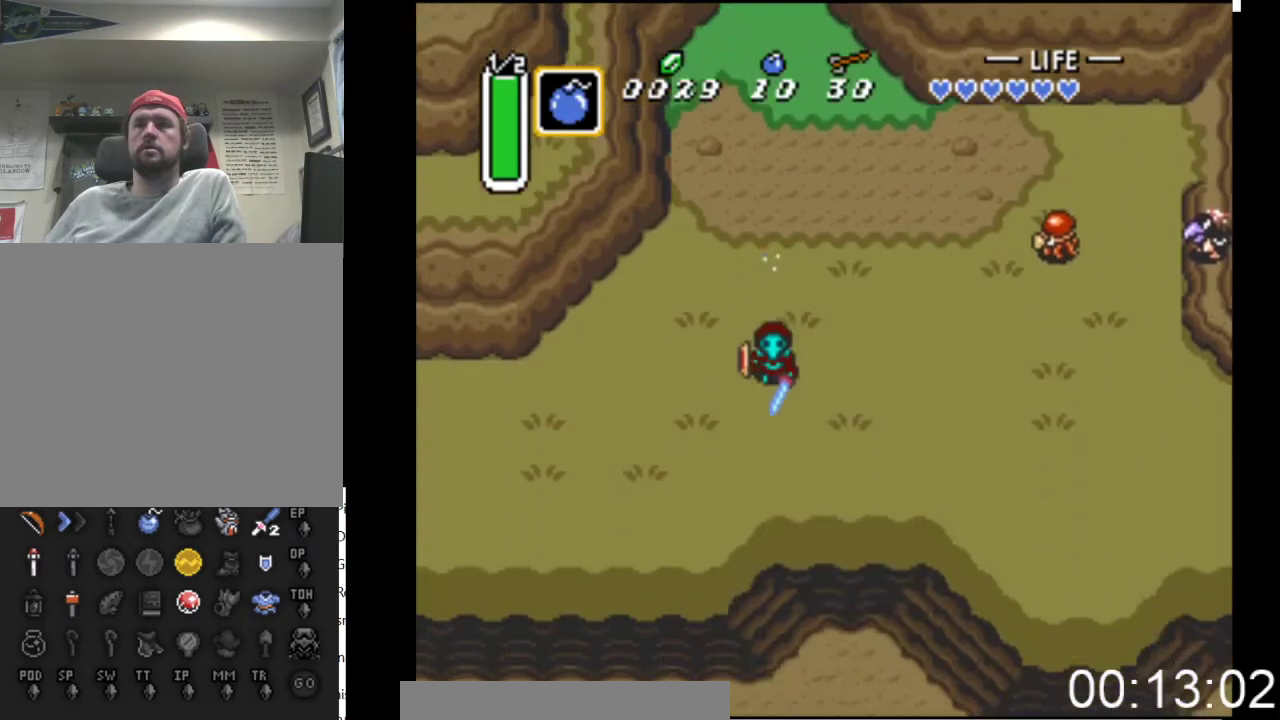
{"buttons": ["DPAD_DOWN"], "events": [[33, "DPAD_DOWN", "down"], [67, "B", "up"], [67, "DPAD_RIGHT", "down"], [200, "DPAD_RIGHT", "up"]]}
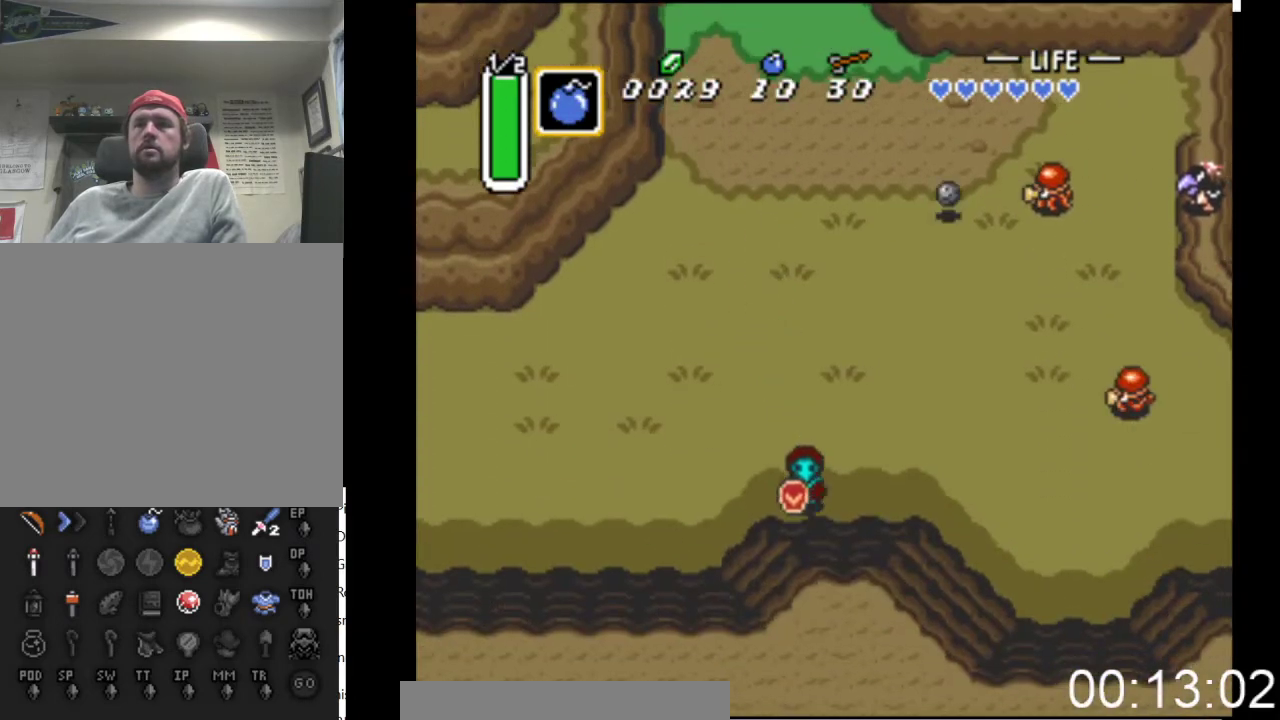
{"buttons": ["B"], "events": [[100, "DPAD_DOWN", "up"], [100, "DPAD_RIGHT", "down"], [167, "B", "down"], [267, "DPAD_RIGHT", "up"]]}
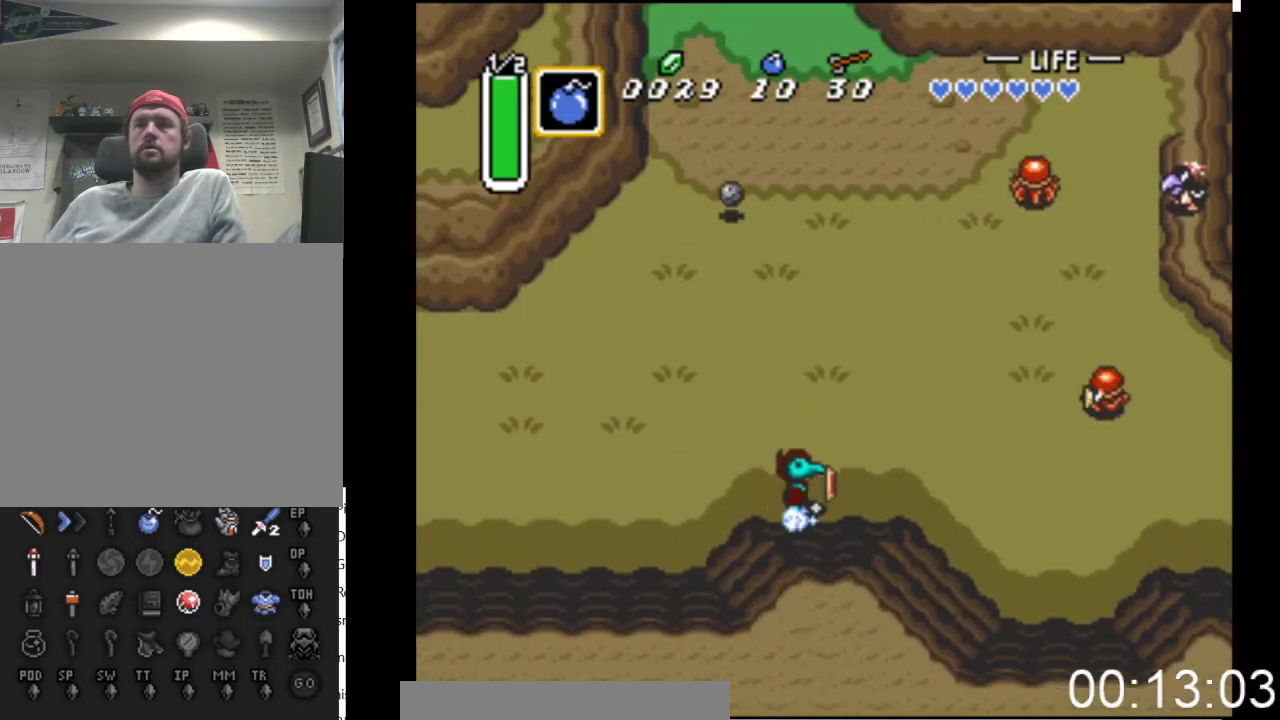
{"buttons": ["B"], "events": []}
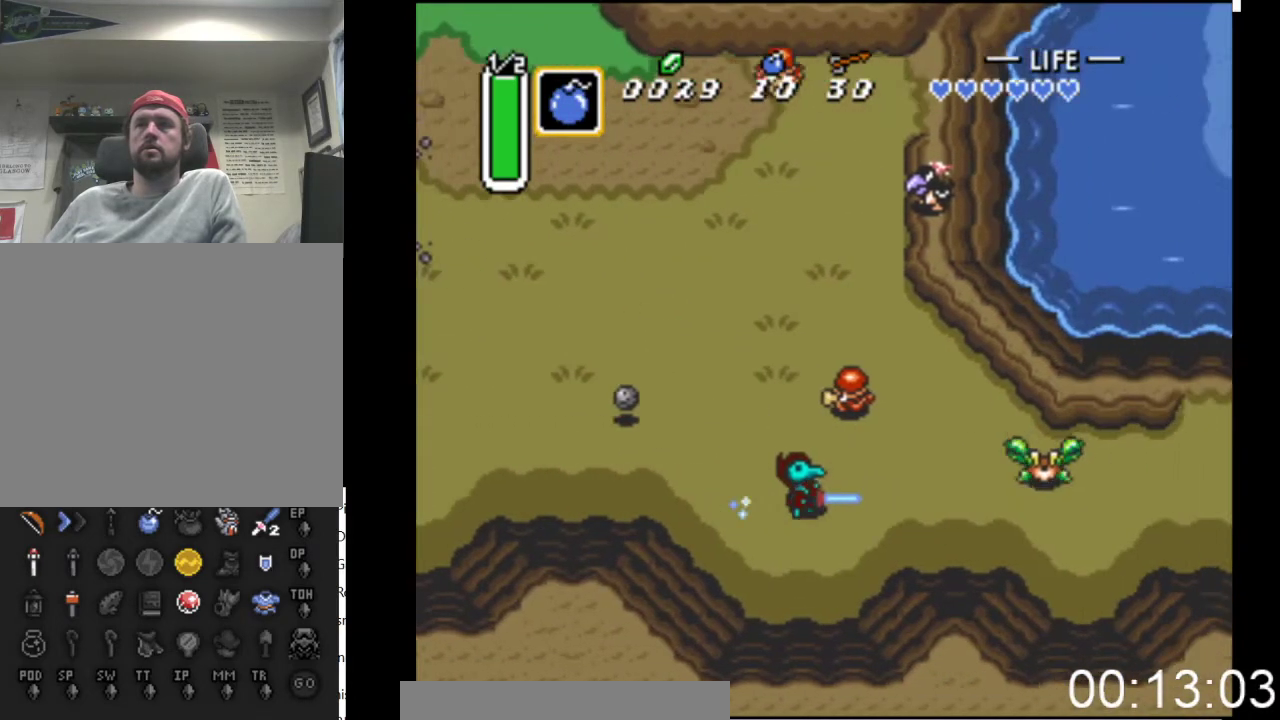
{"buttons": ["B"], "events": []}
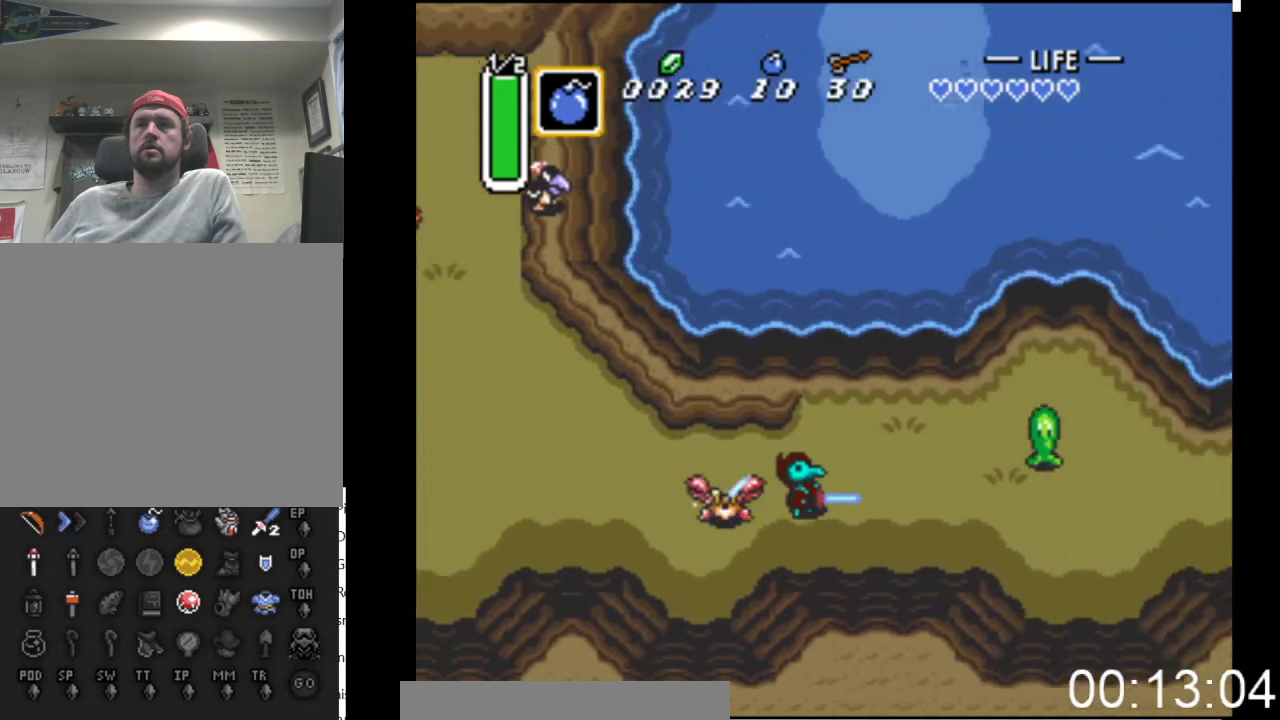
{"buttons": ["DPAD_RIGHT"], "events": [[200, "DPAD_DOWN", "down"], [233, "B", "up"], [267, "DPAD_RIGHT", "down"], [400, "DPAD_DOWN", "up"]]}
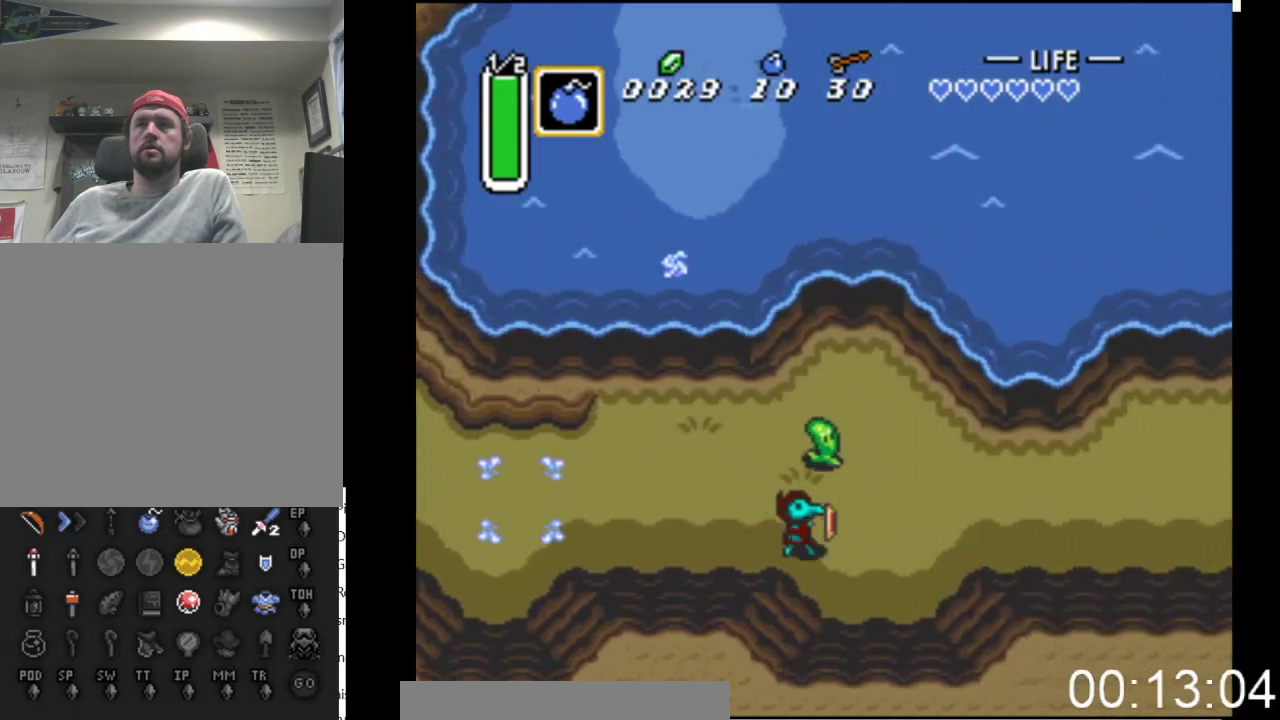
{"buttons": ["B"], "events": [[67, "B", "down"], [100, "DPAD_RIGHT", "up"]]}
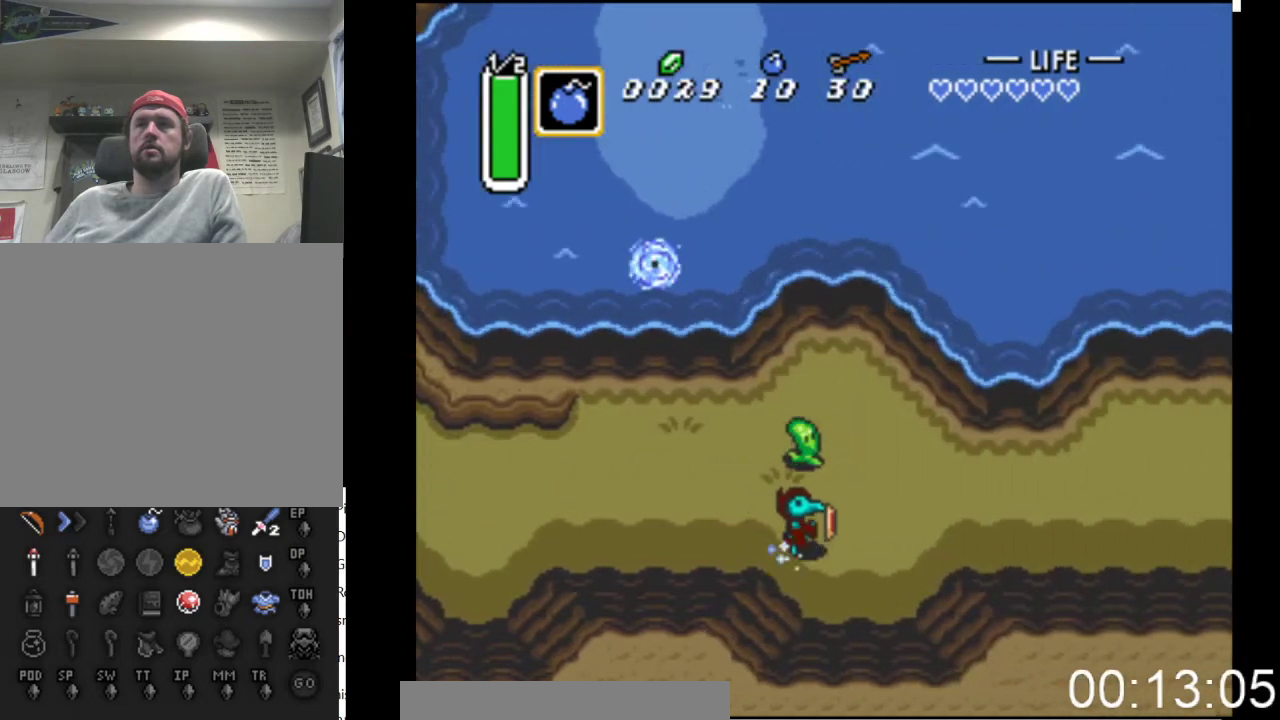
{"buttons": ["B"], "events": []}
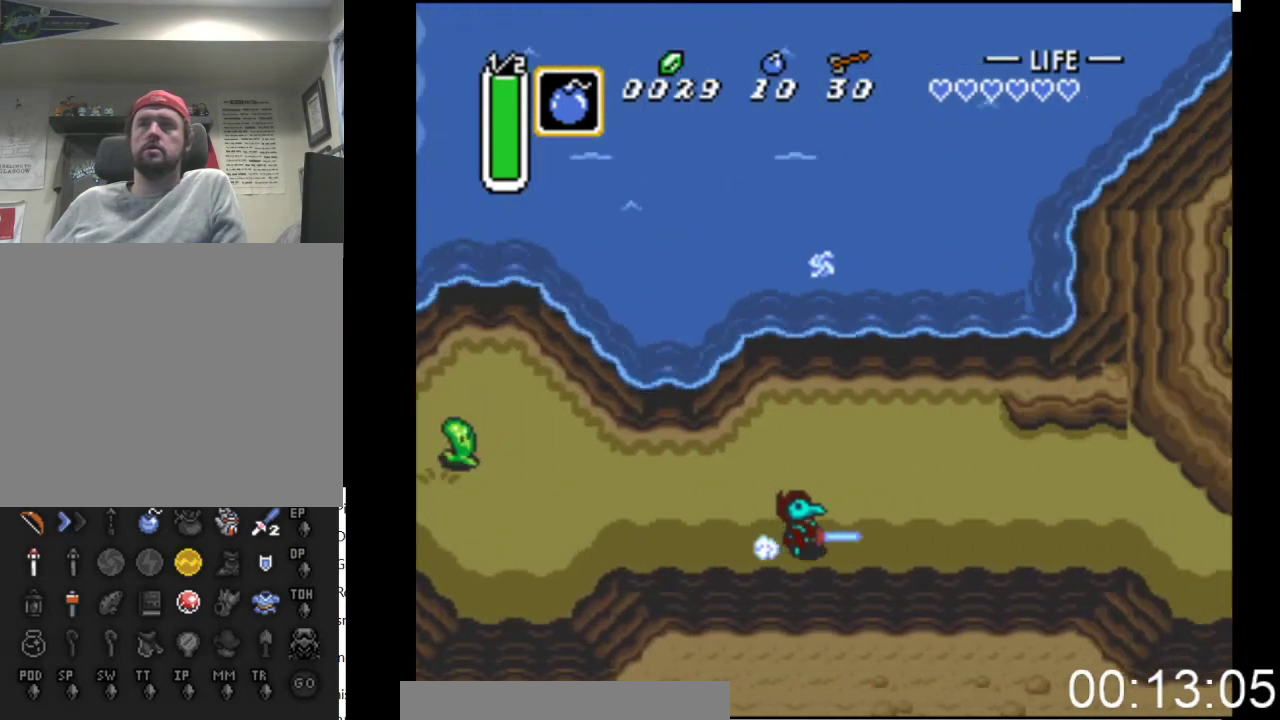
{"buttons": ["B"], "events": []}
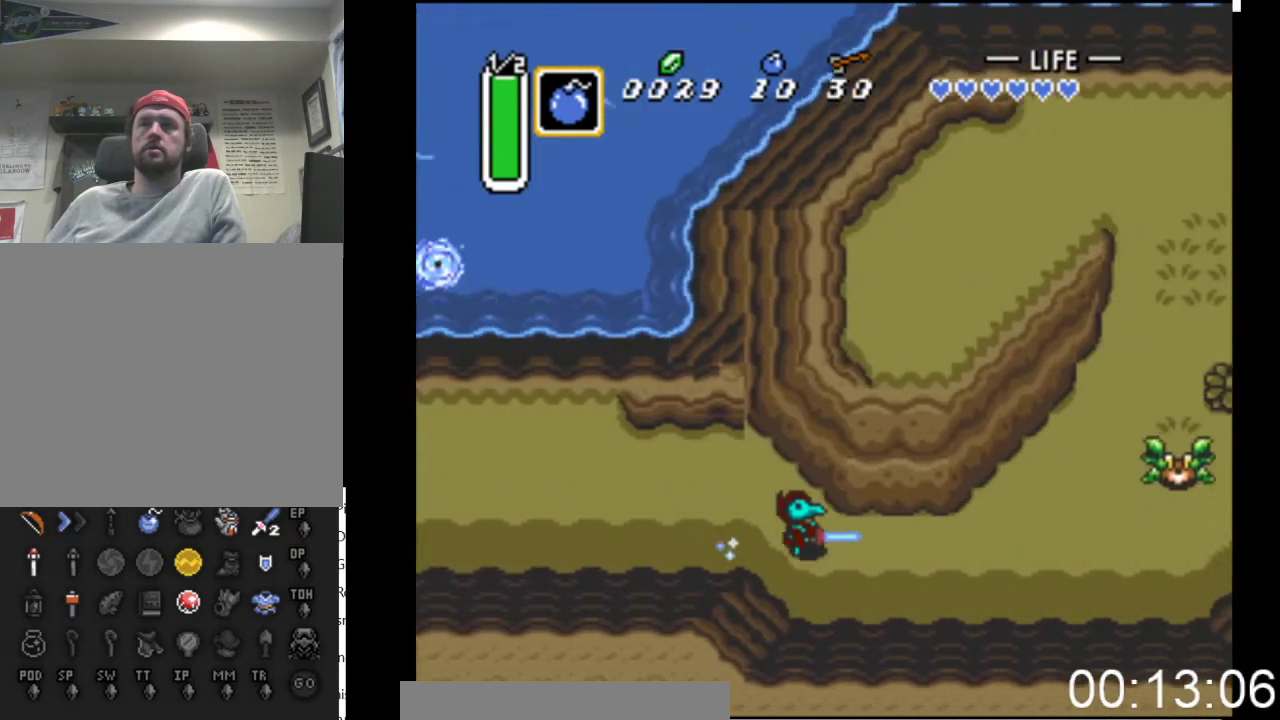
{"buttons": ["B"], "events": []}
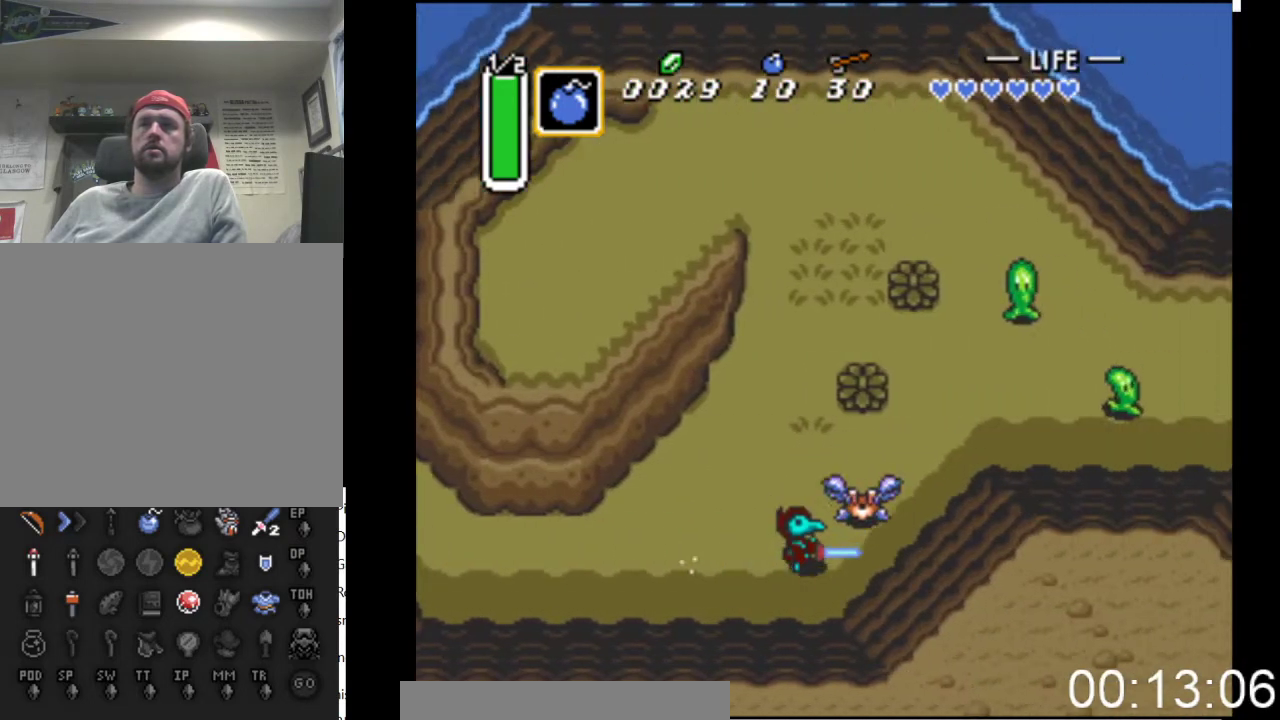
{"buttons": ["B"], "events": []}
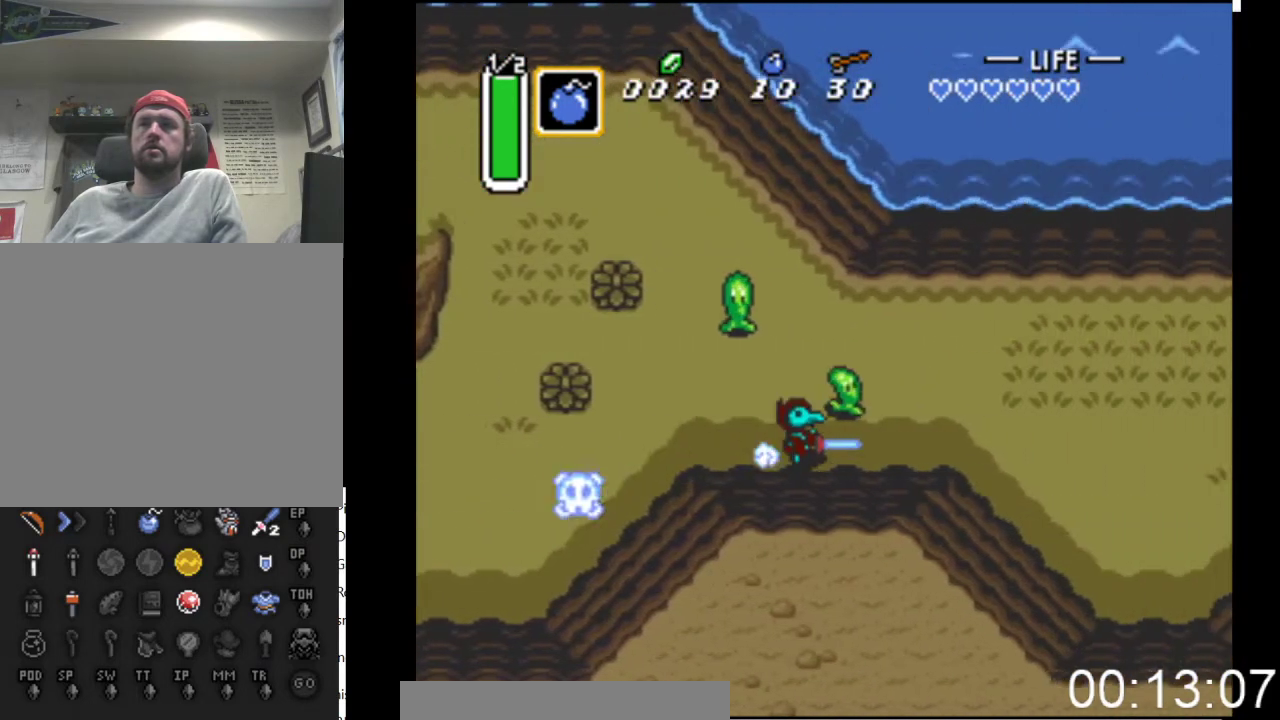
{"buttons": ["B"], "events": []}
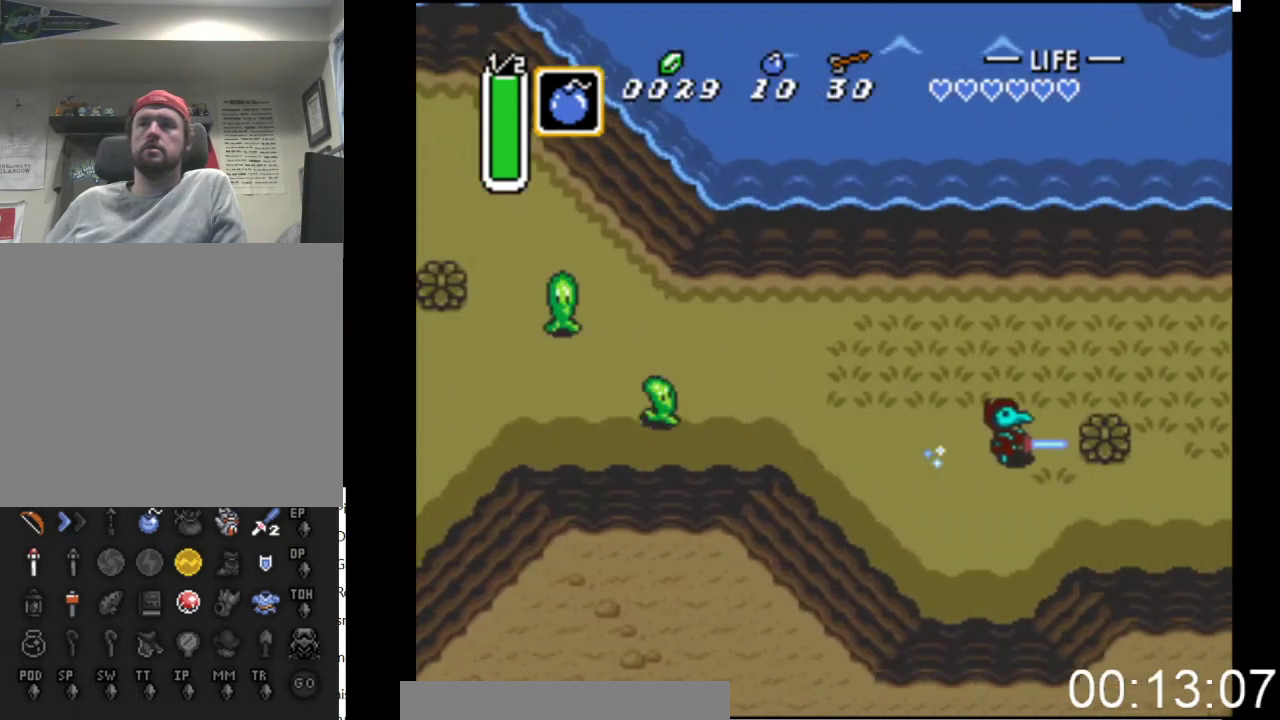
{"buttons": ["B"], "events": []}
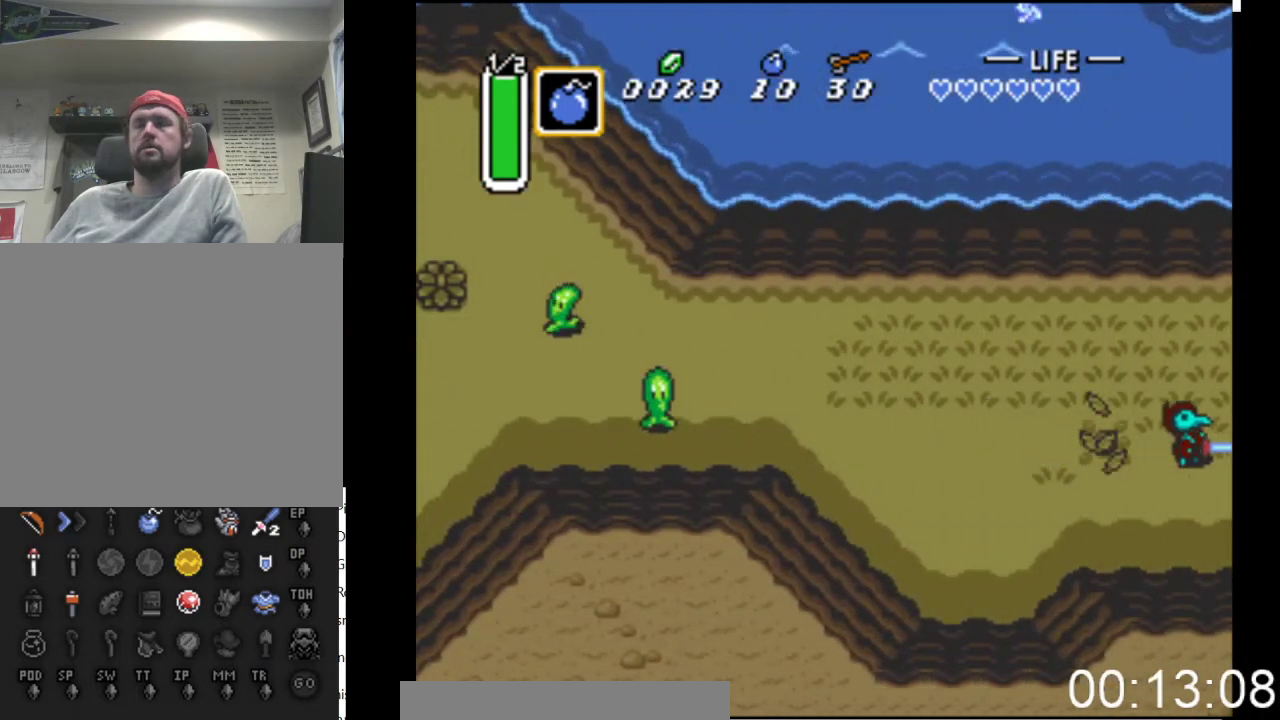
{"buttons": ["B"], "events": []}
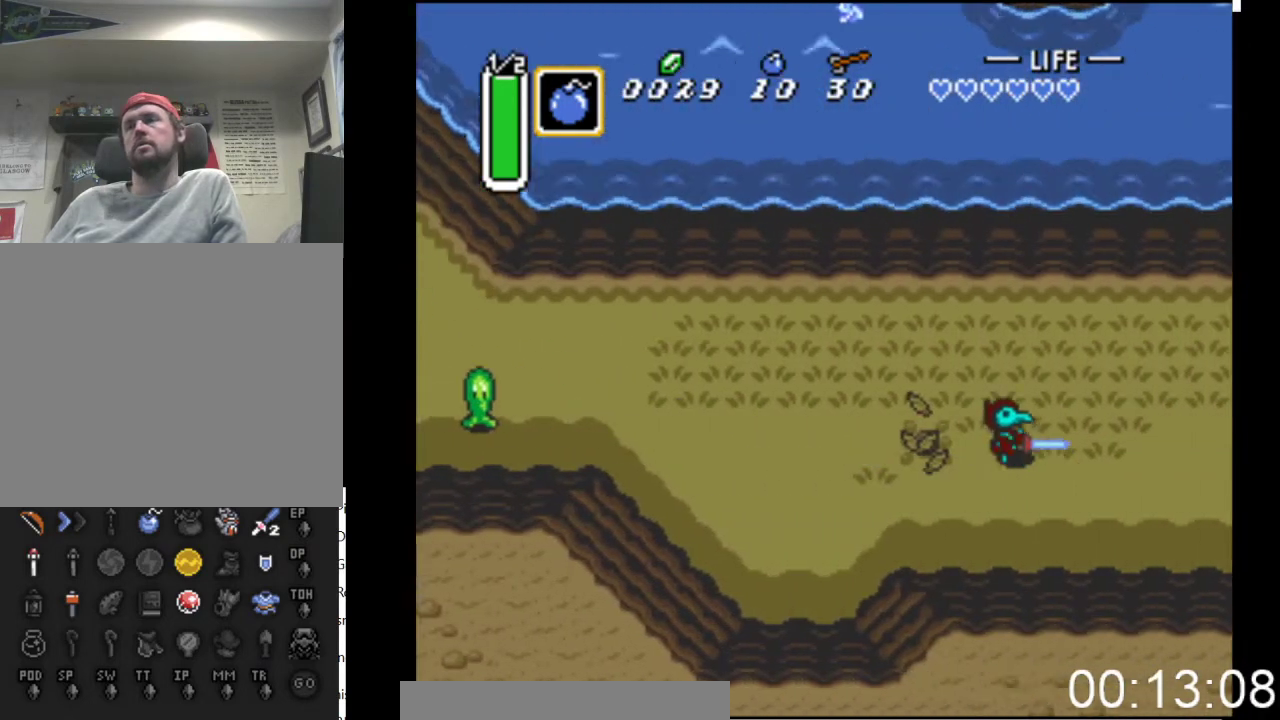
{"buttons": ["B"], "events": []}
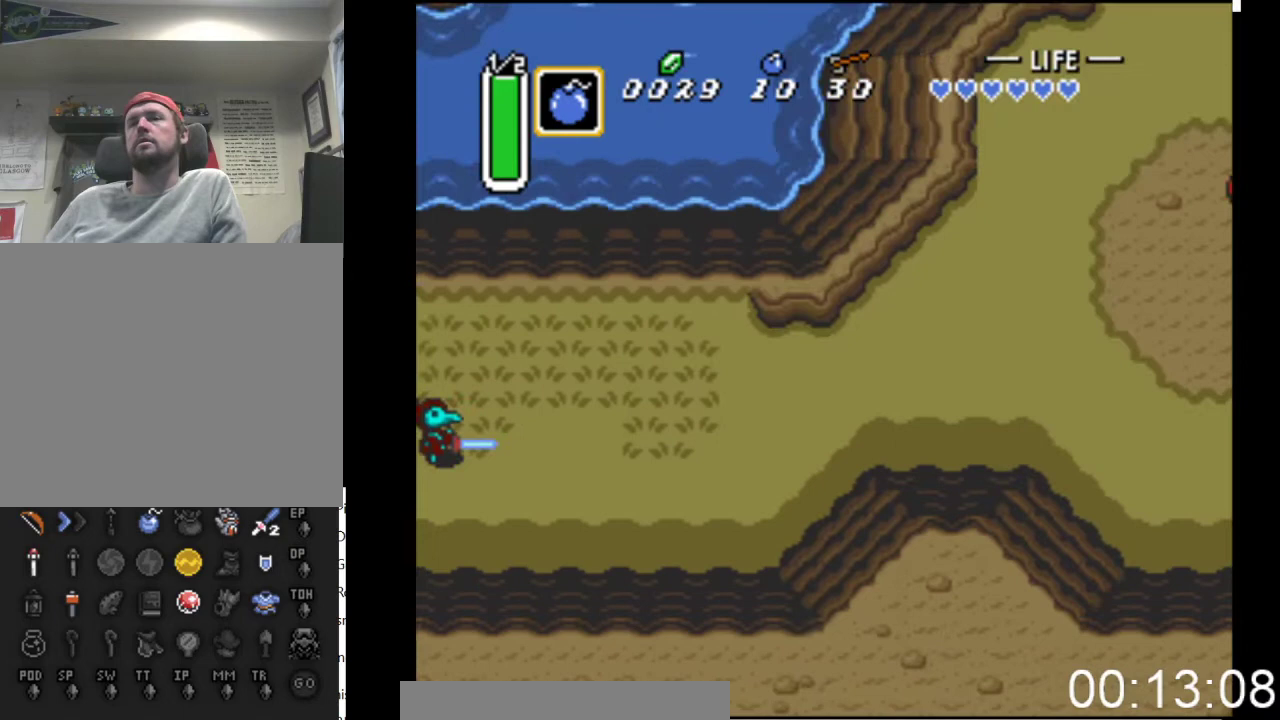
{"buttons": ["B"], "events": [[167, "B", "up"], [200, "DPAD_RIGHT", "down"], [367, "B", "down"], [367, "DPAD_RIGHT", "up"]]}
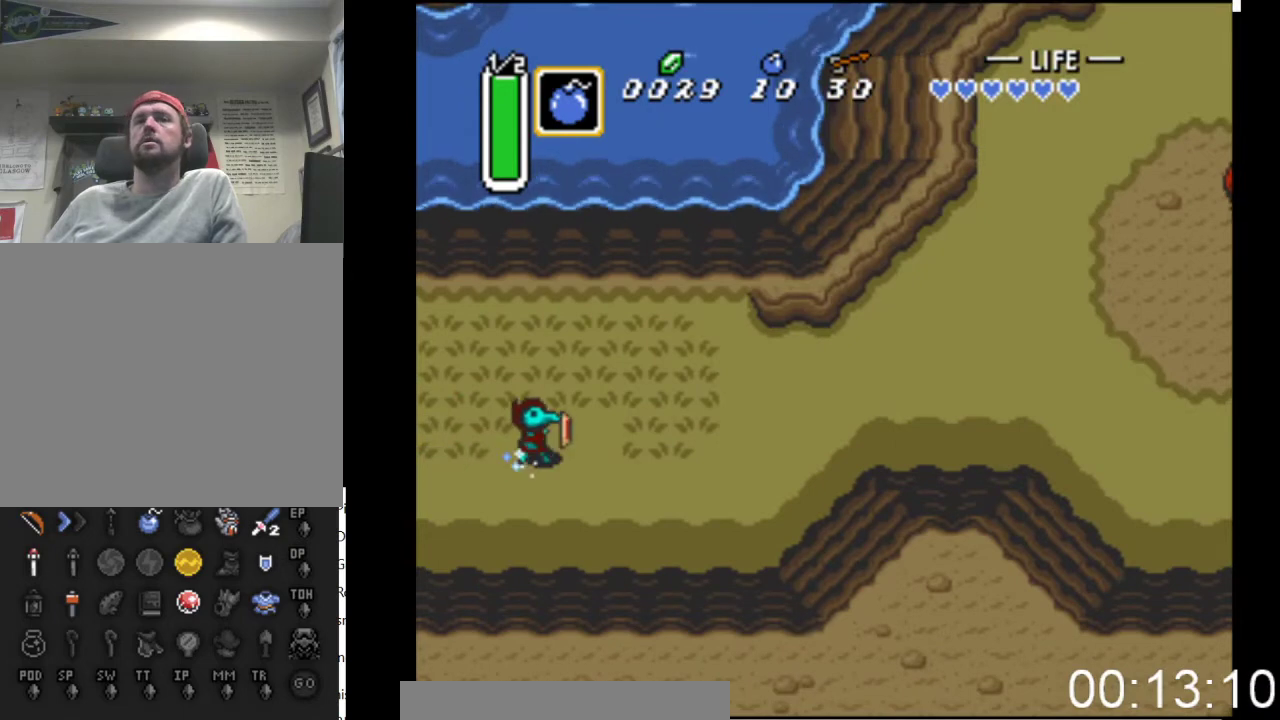
{"buttons": ["B"], "events": []}
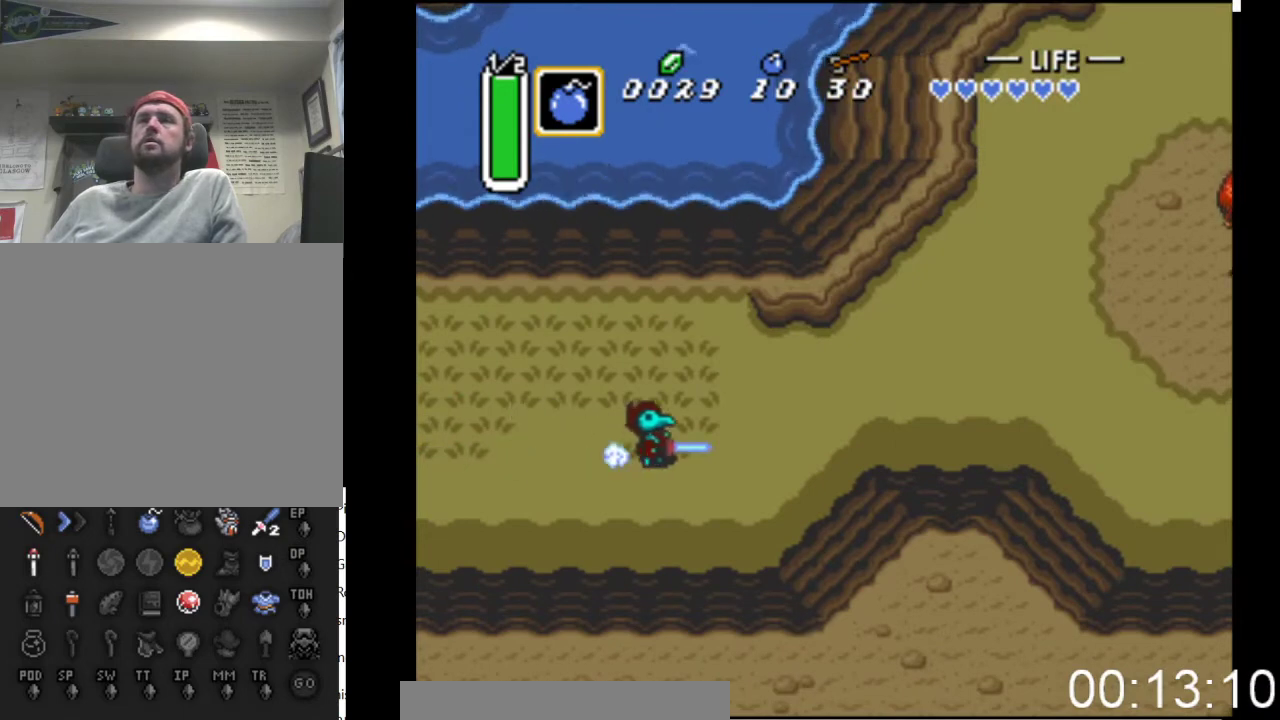
{"buttons": ["B"], "events": []}
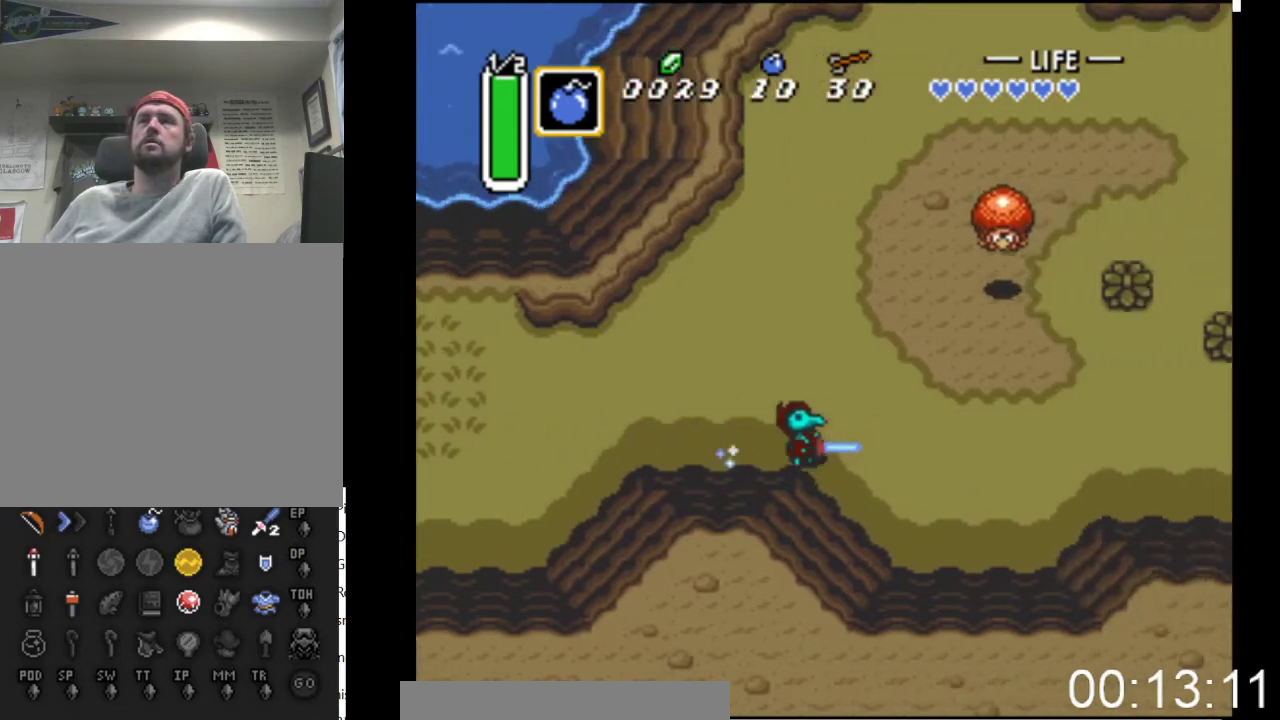
{"buttons": ["B"], "events": []}
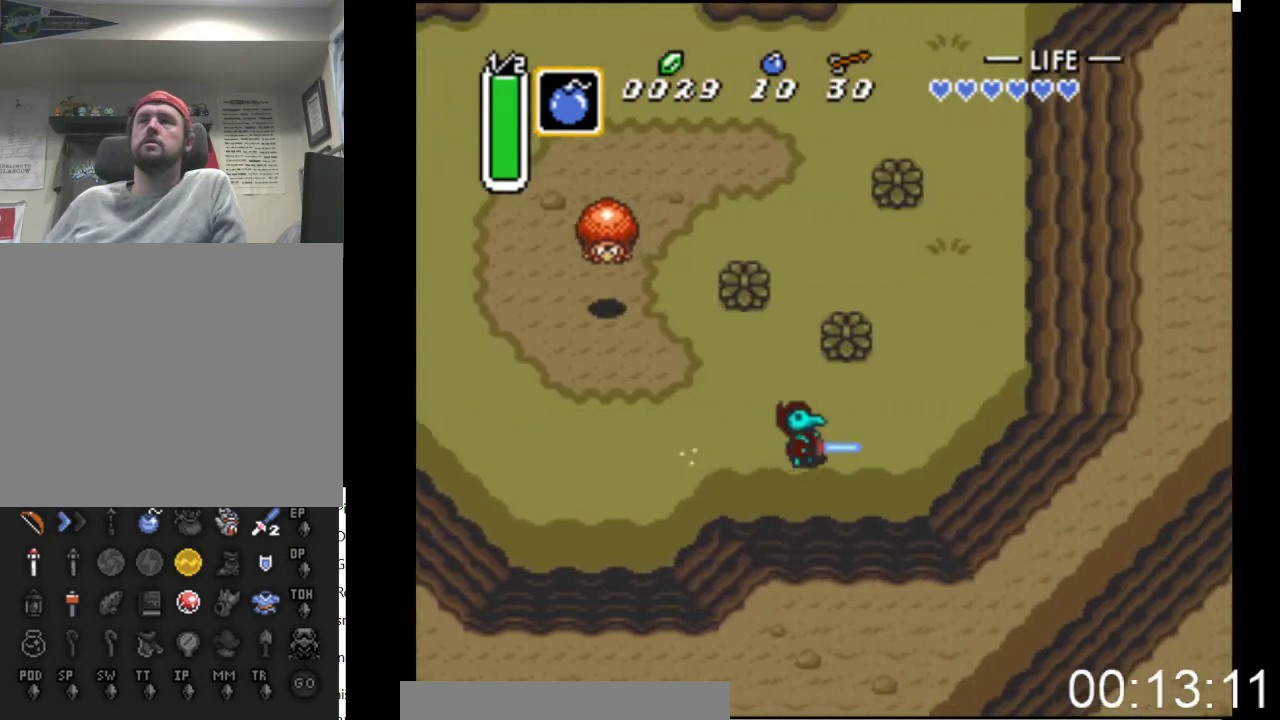
{"buttons": ["B"], "events": [[167, "DPAD_UP", "down"], [200, "B", "up"], [267, "DPAD_UP", "up"], [300, "B", "down"]]}
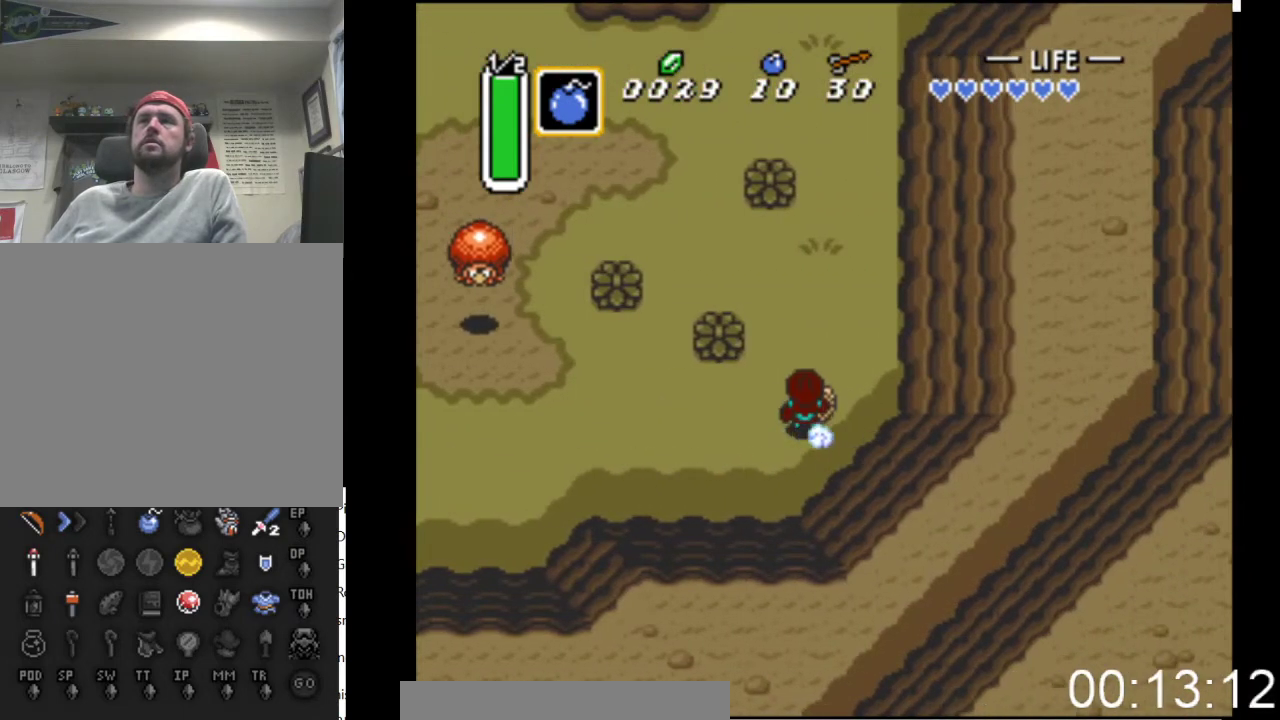
{"buttons": ["B"], "events": []}
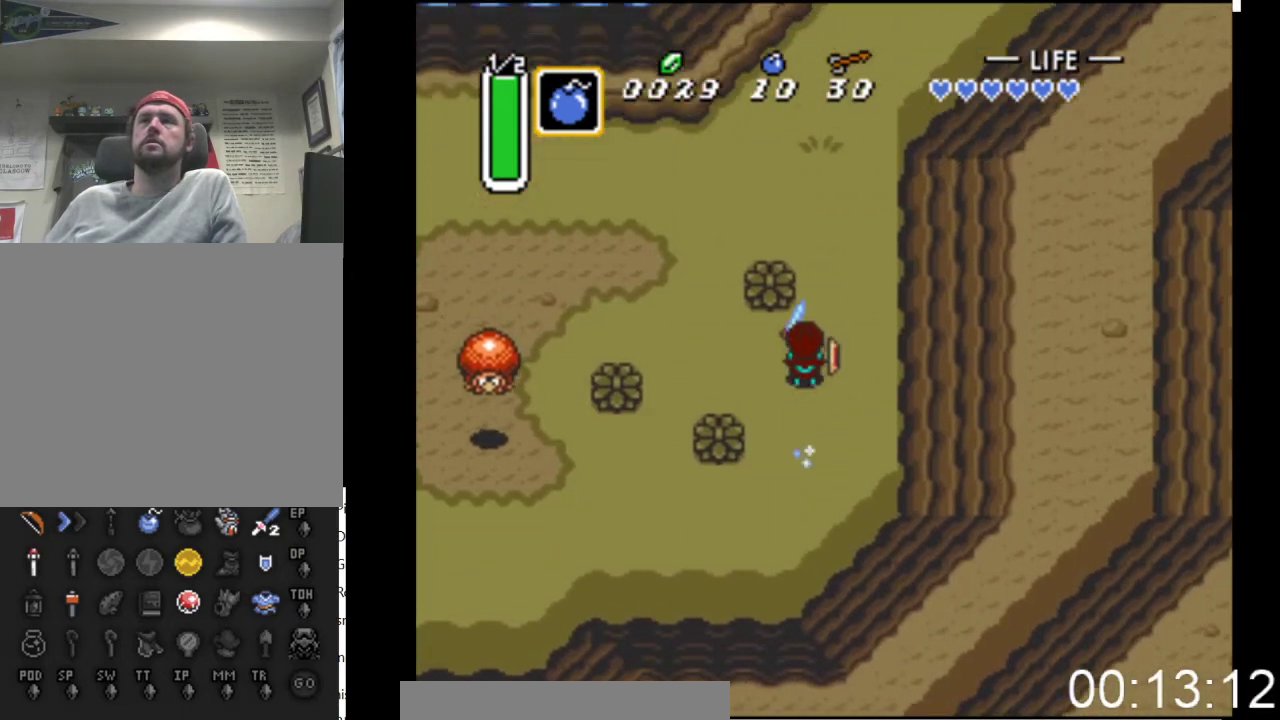
{"buttons": ["B"], "events": []}
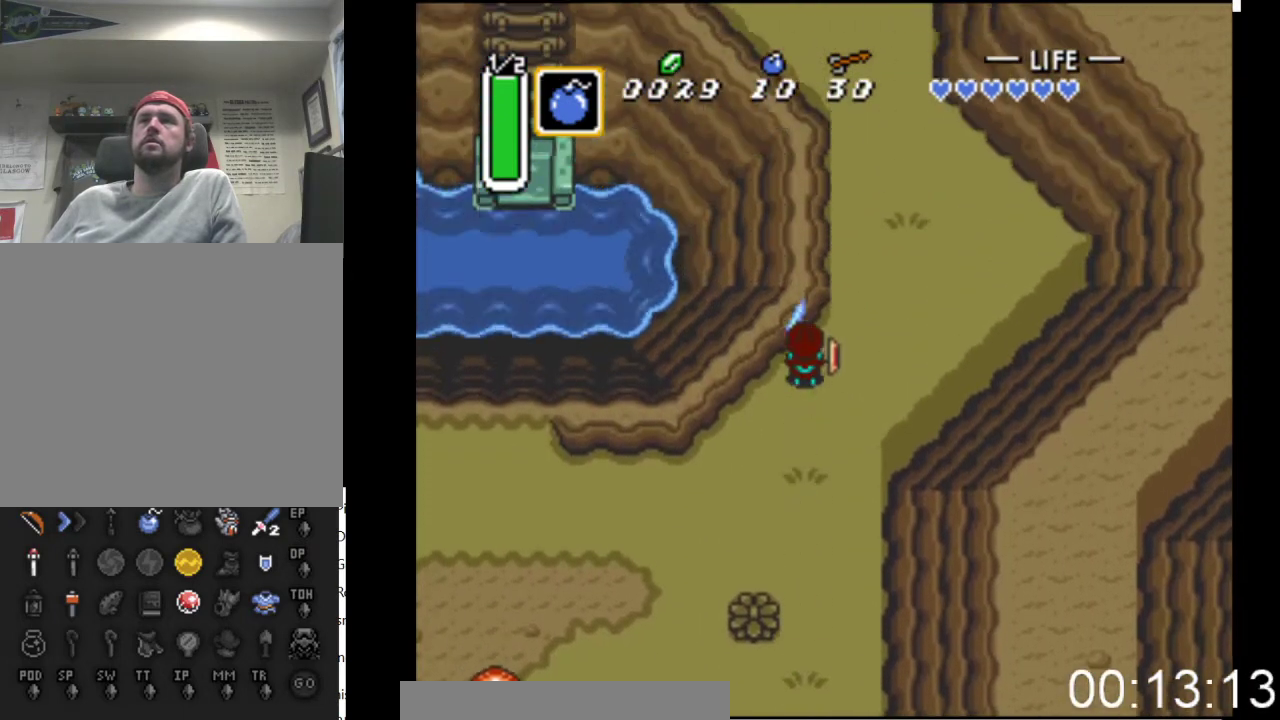
{"buttons": ["B"], "events": []}
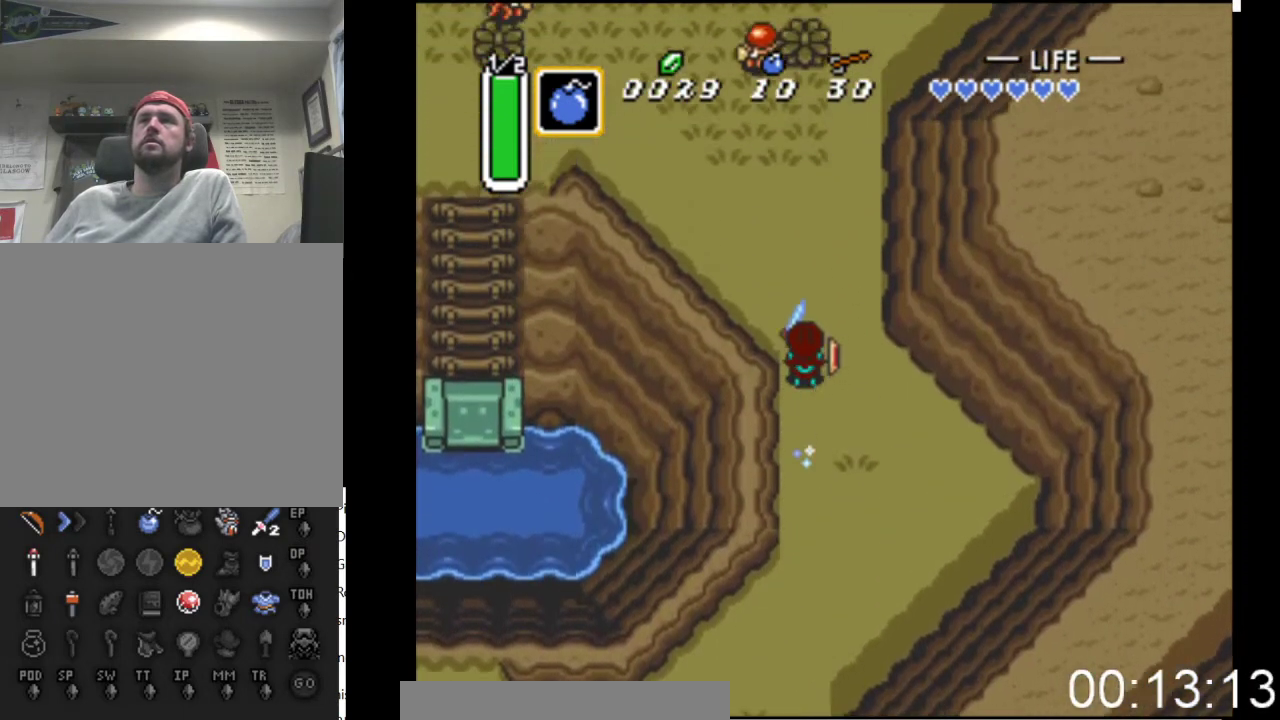
{"buttons": ["B"], "events": []}
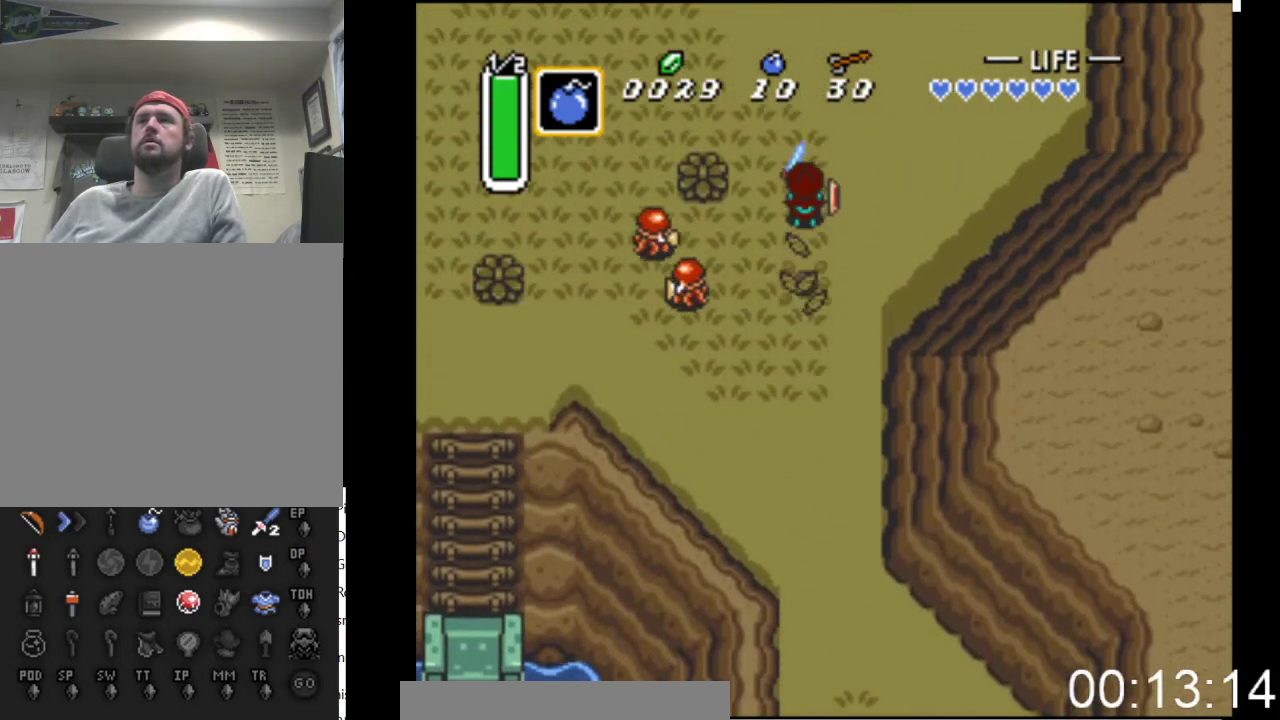
{"buttons": ["B"], "events": []}
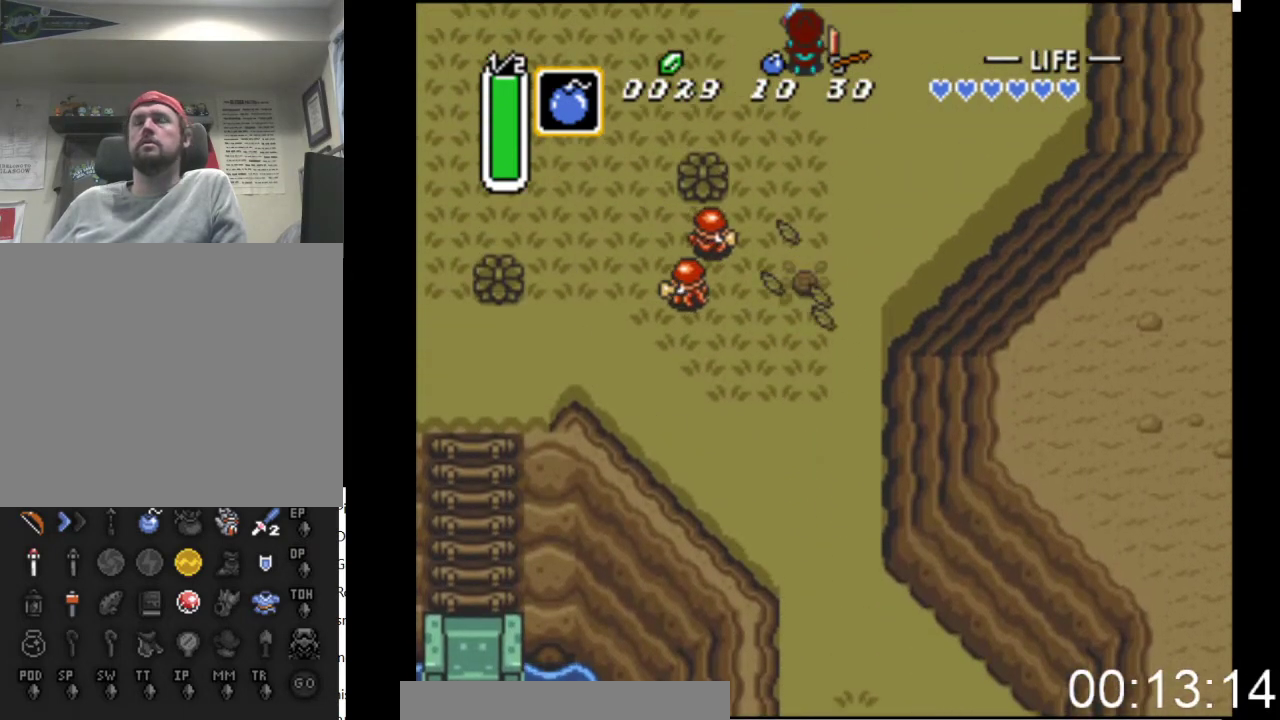
{"buttons": ["DPAD_UP"], "events": [[300, "DPAD_UP", "down"], [400, "B", "up"]]}
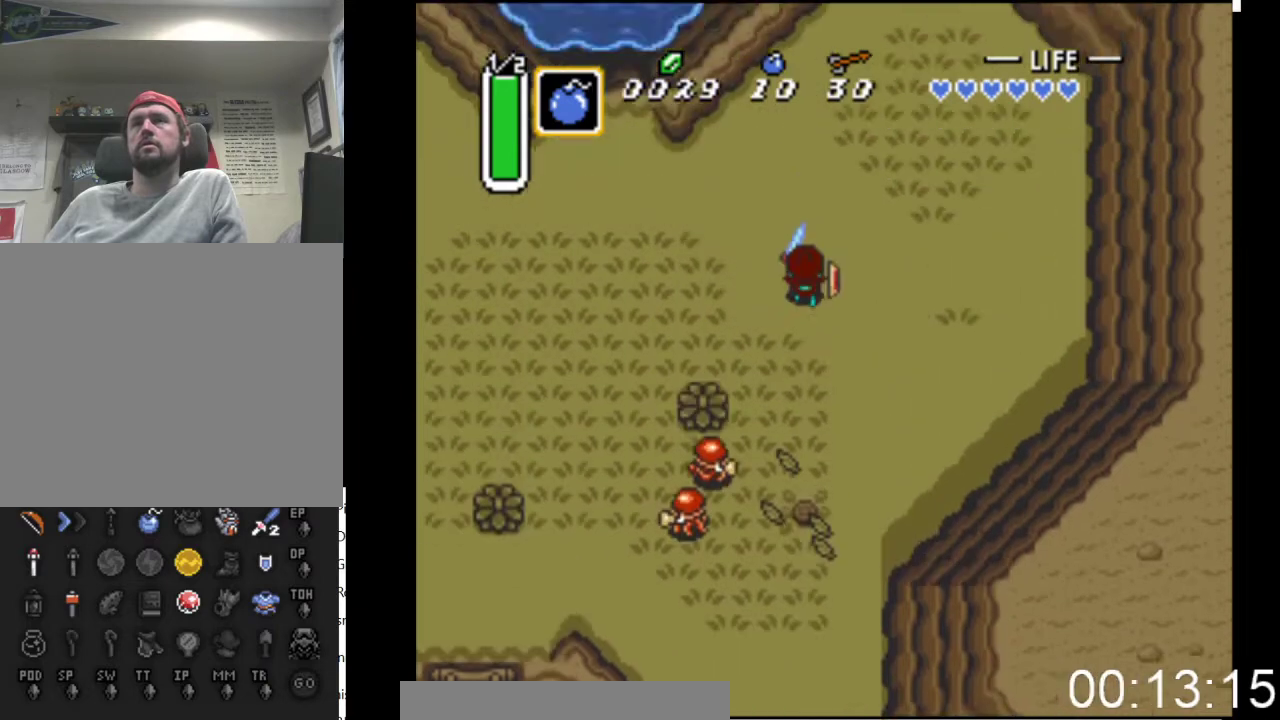
{"buttons": ["DPAD_UP"], "events": []}
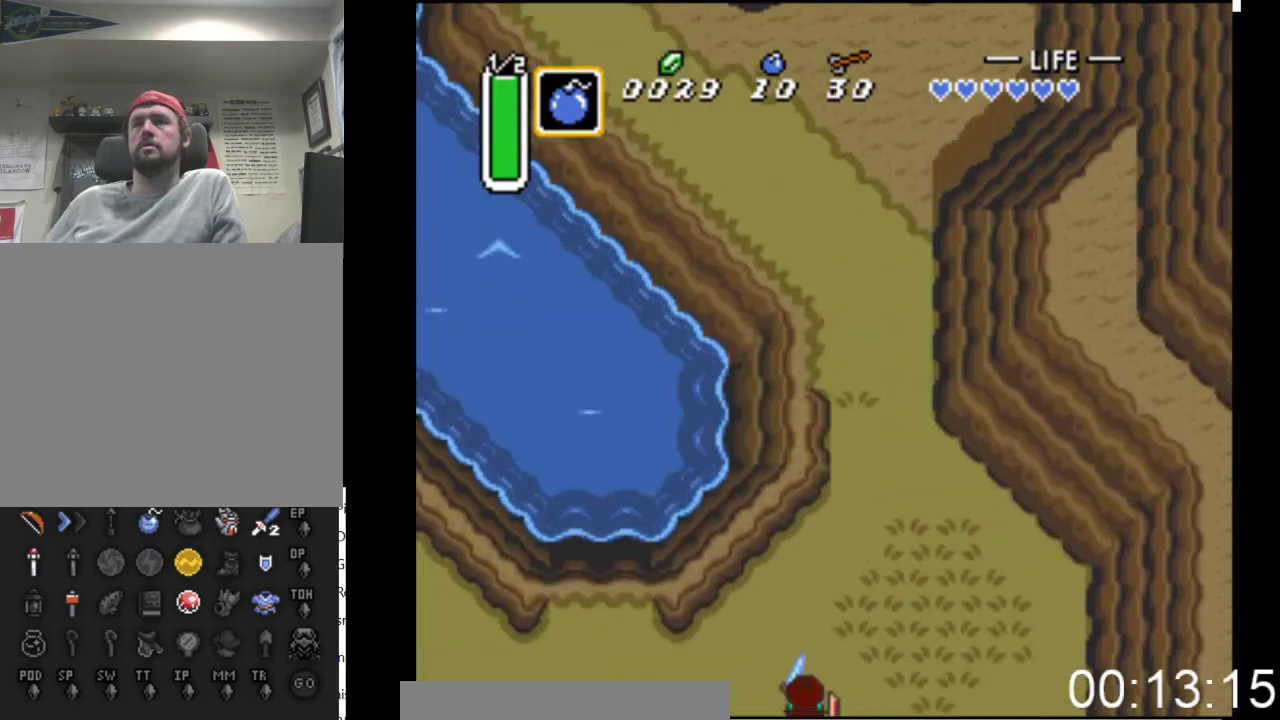
{"buttons": ["B"], "events": [[167, "DPAD_UP", "up"], [200, "B", "down"]]}
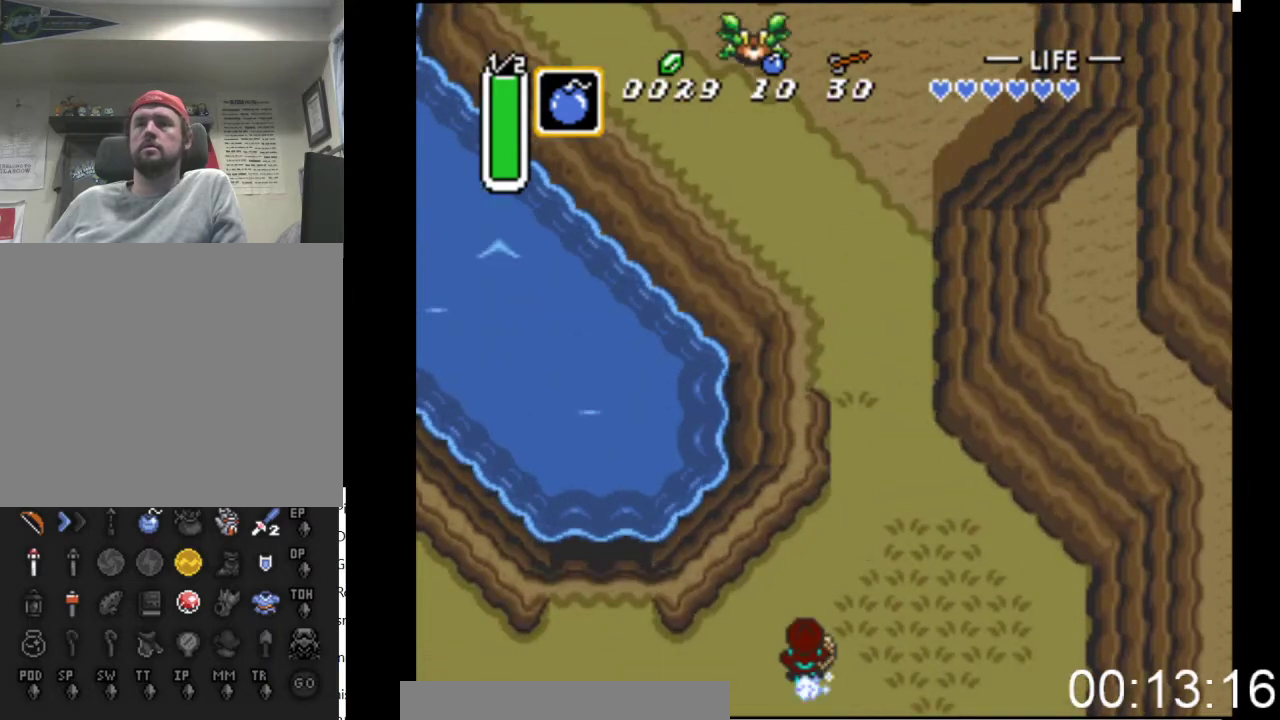
{"buttons": ["B"], "events": []}